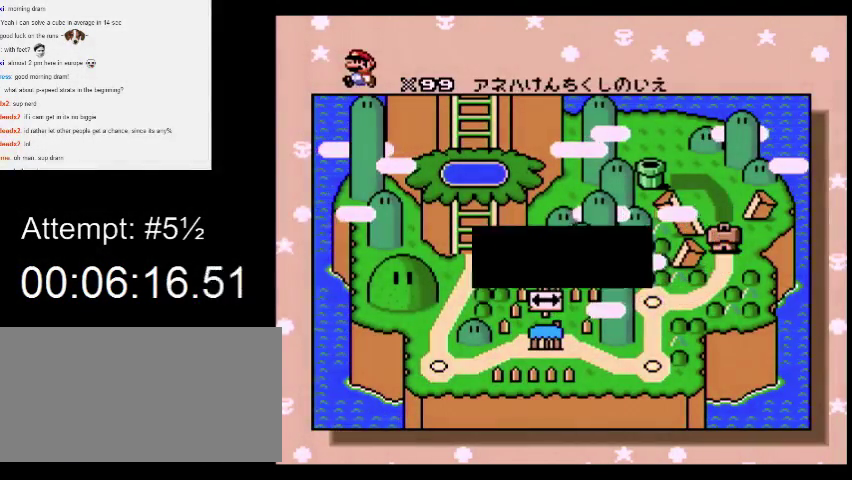
Gameplay with a controller (Nintendo layout); each line is a JSON object with the inputs held at the frame after it. "events" lists button and stick changes between this image and that frame as [ms after this image, input, new state], when the widget could be followed in between. Not read: A L3 R3.
{"buttons": ["B"], "events": [[100, "B", "up"], [167, "B", "down"], [433, "B", "up"], [500, "B", "down"]]}
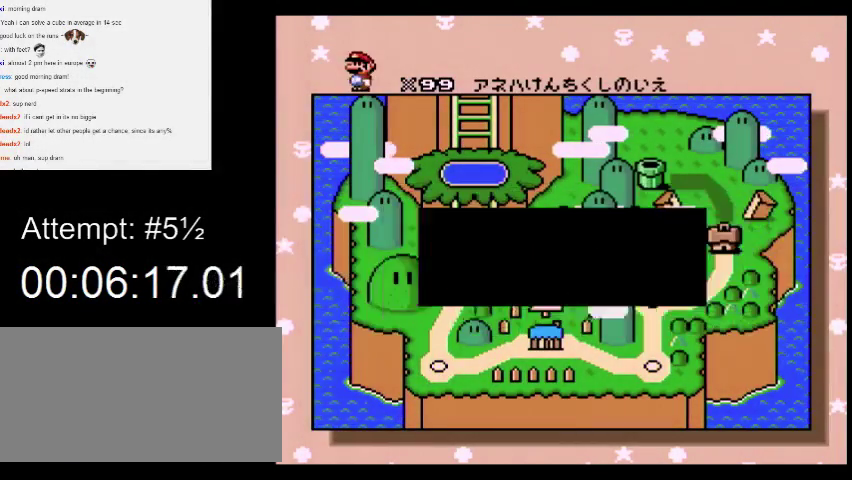
{"buttons": ["B"], "events": [[167, "B", "up"], [233, "B", "down"], [300, "B", "up"], [467, "B", "down"]]}
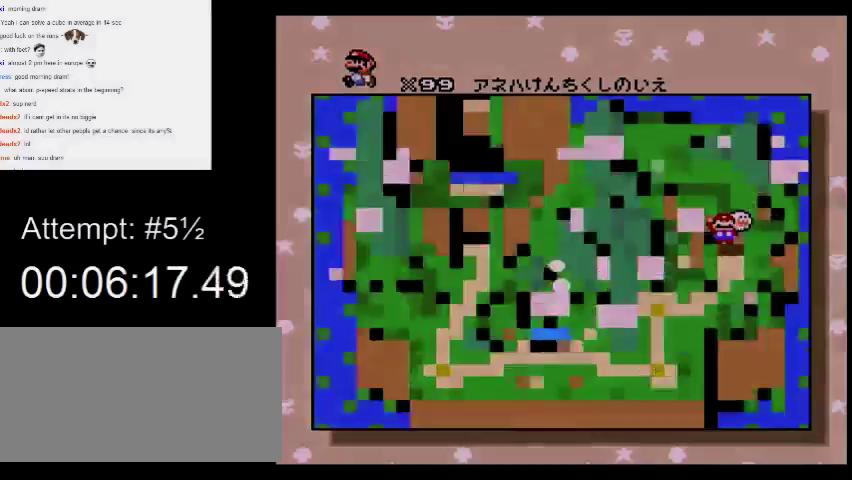
{"buttons": [], "events": [[100, "B", "up"]]}
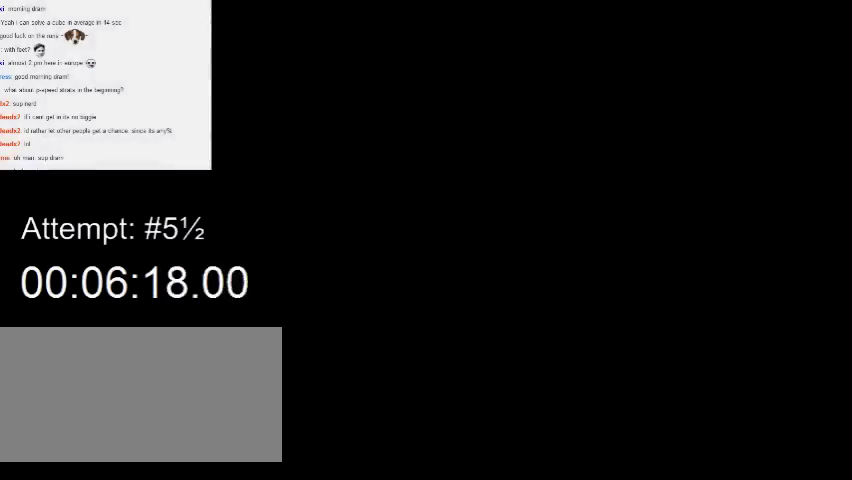
{"buttons": [], "events": []}
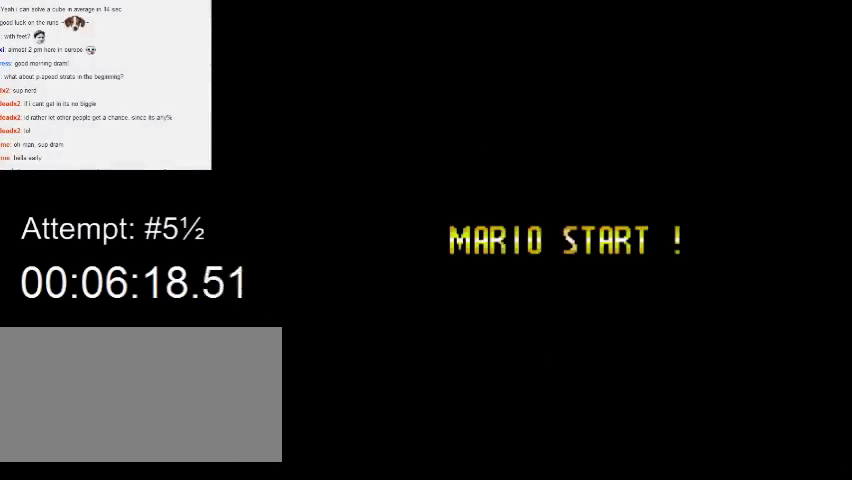
{"buttons": [], "events": []}
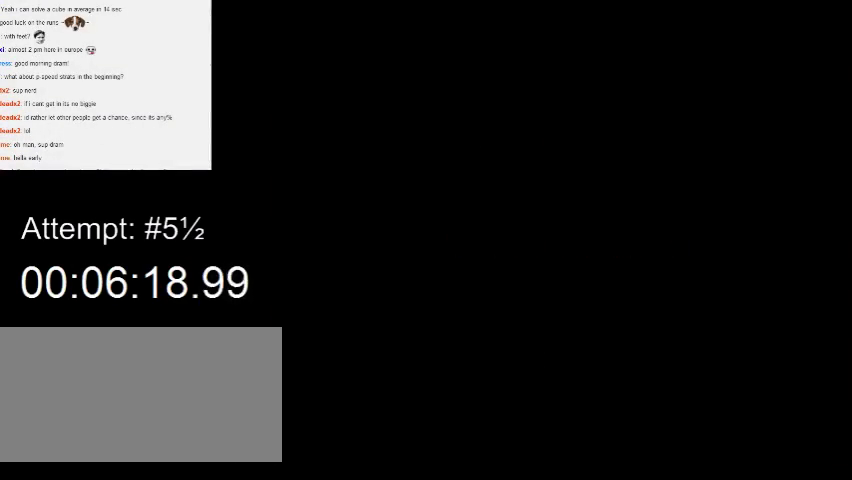
{"buttons": [], "events": []}
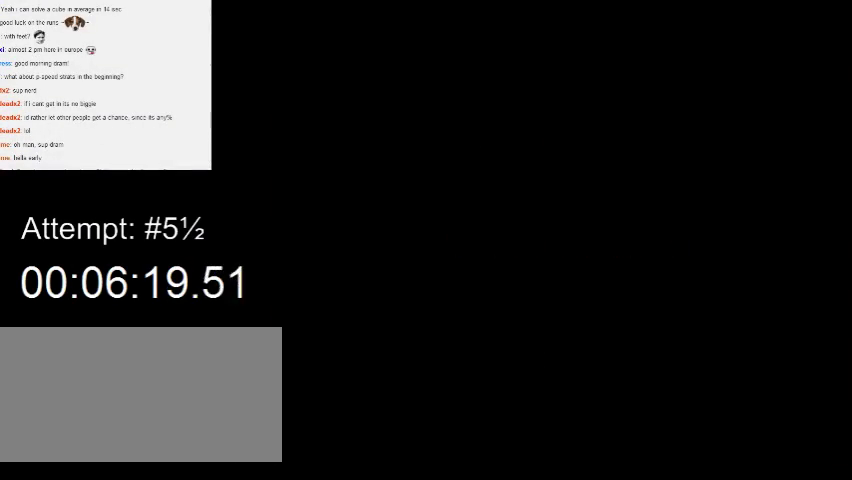
{"buttons": [], "events": []}
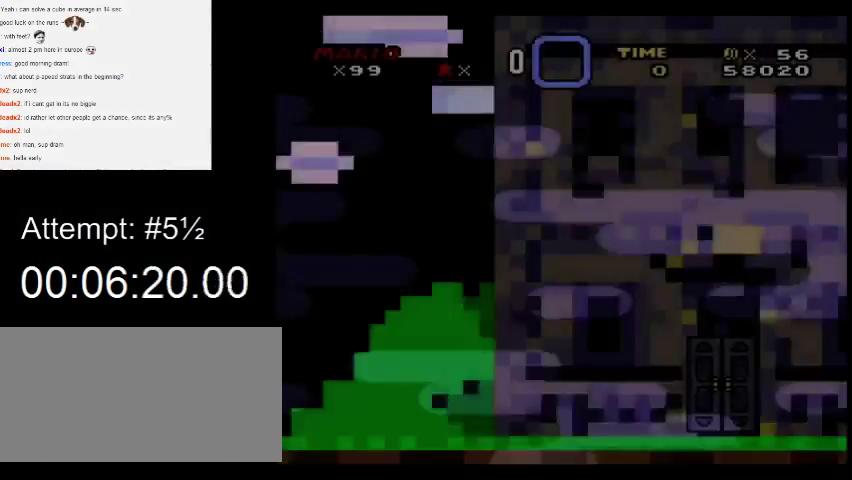
{"buttons": [], "events": []}
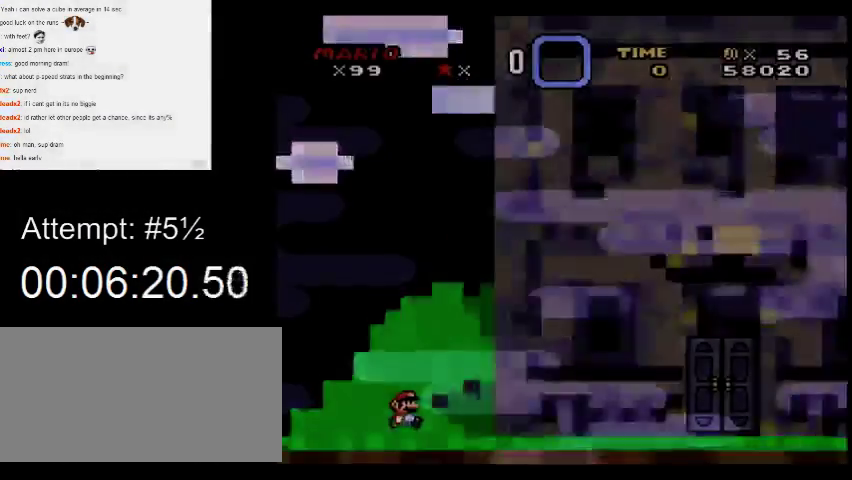
{"buttons": ["X"], "events": [[67, "B", "down"], [167, "B", "up"], [167, "X", "down"]]}
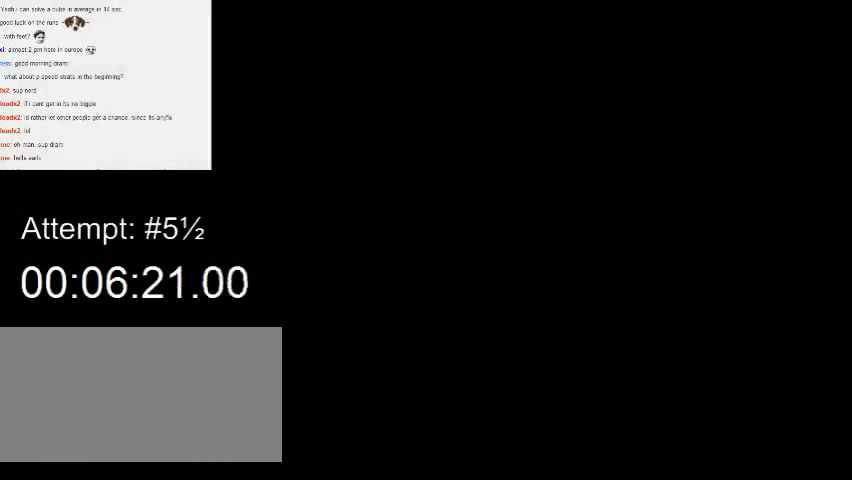
{"buttons": ["X"], "events": []}
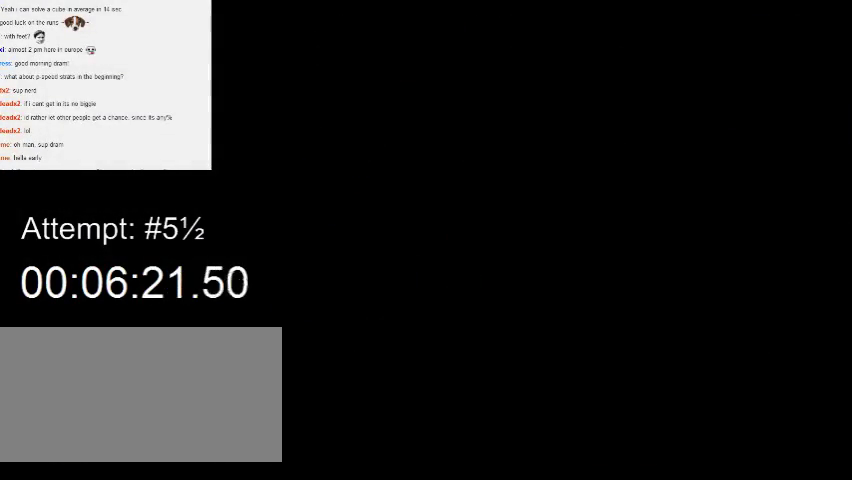
{"buttons": ["X"], "events": []}
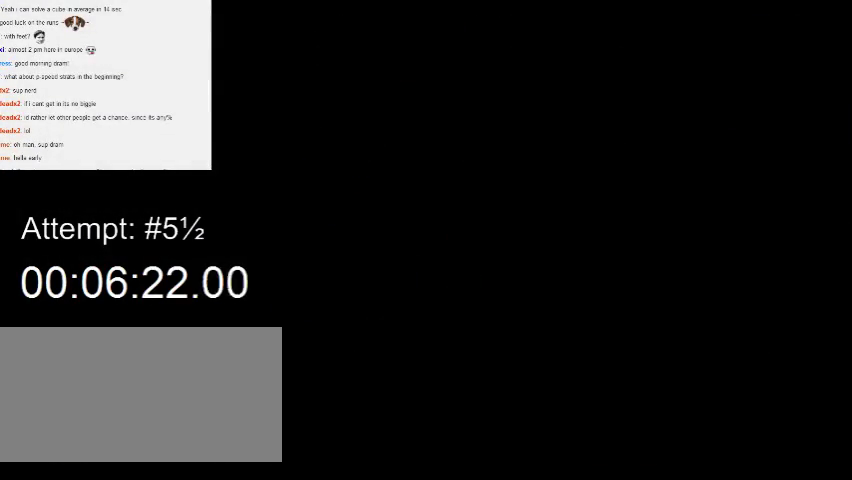
{"buttons": ["X", "DPAD_LEFT"], "events": [[133, "DPAD_LEFT", "down"]]}
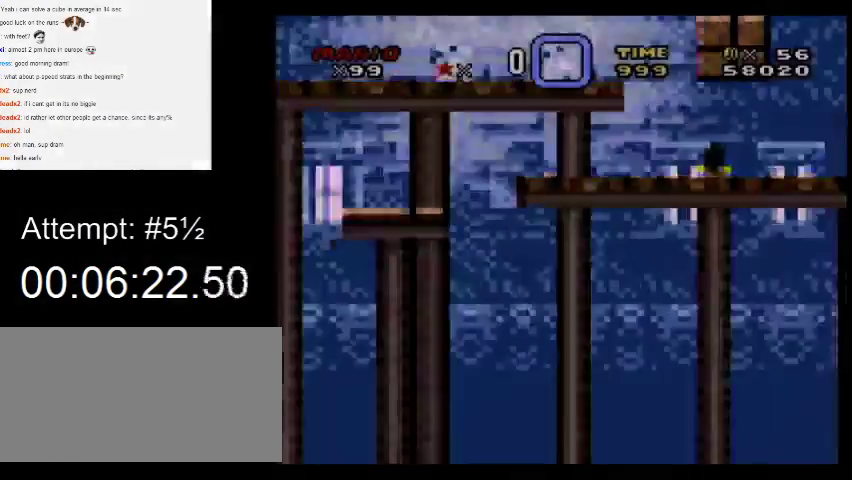
{"buttons": ["X", "DPAD_LEFT"], "events": []}
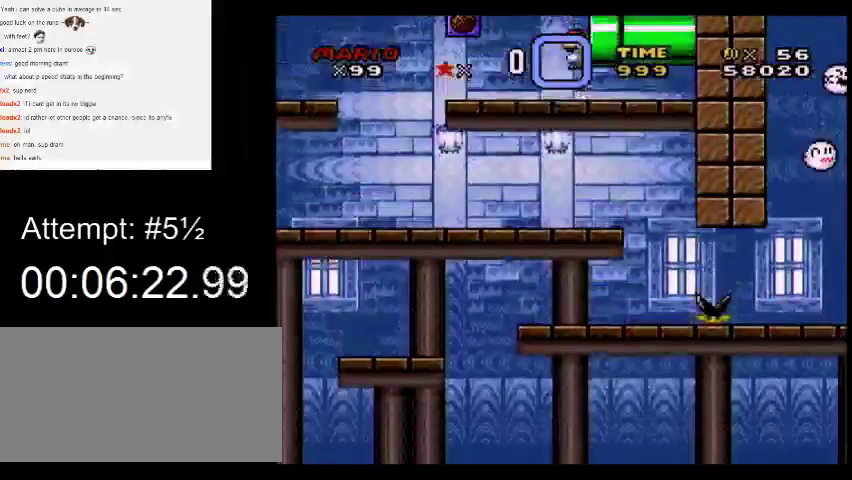
{"buttons": ["X", "DPAD_LEFT"], "events": []}
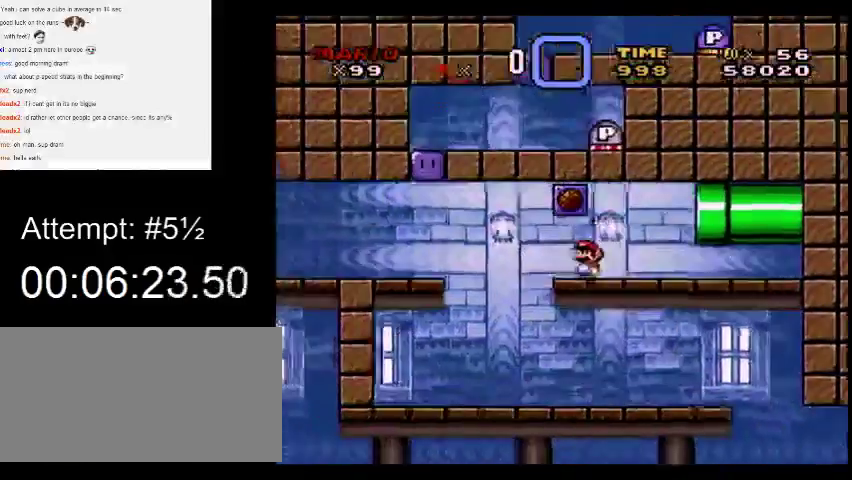
{"buttons": ["X", "DPAD_RIGHT"], "events": [[133, "DPAD_LEFT", "up"], [167, "DPAD_RIGHT", "down"]]}
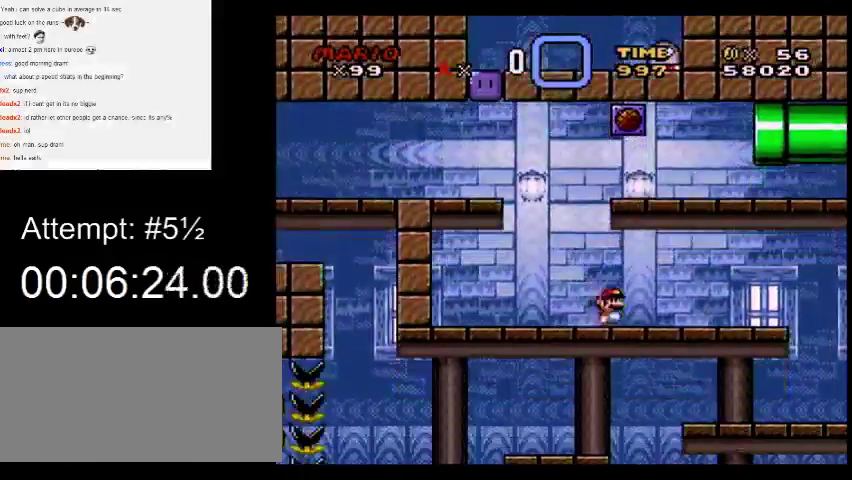
{"buttons": ["X", "DPAD_RIGHT"], "events": []}
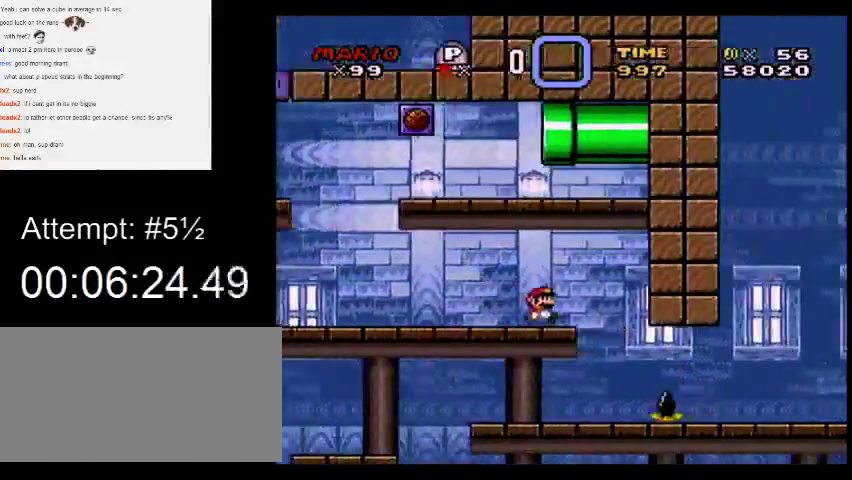
{"buttons": ["X", "DPAD_RIGHT"], "events": [[133, "DPAD_RIGHT", "up"], [167, "DPAD_LEFT", "down"], [400, "DPAD_LEFT", "up"], [400, "DPAD_RIGHT", "down"]]}
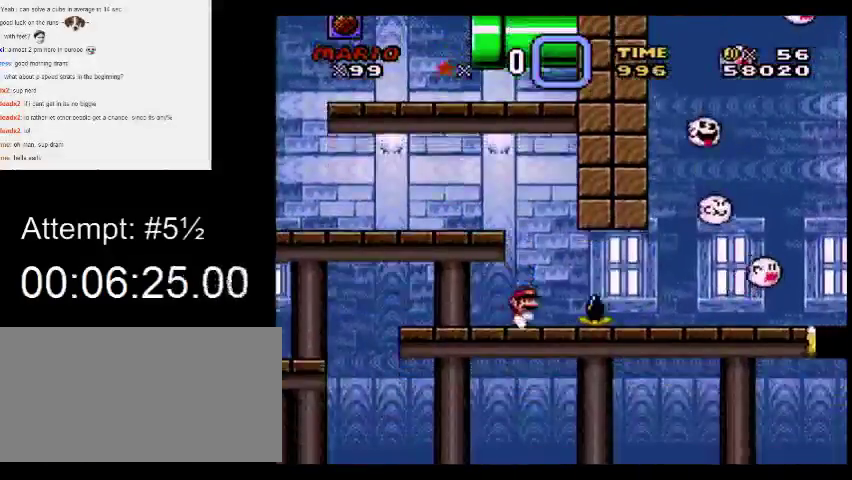
{"buttons": ["X", "DPAD_LEFT"], "events": [[500, "DPAD_LEFT", "down"], [500, "DPAD_RIGHT", "up"]]}
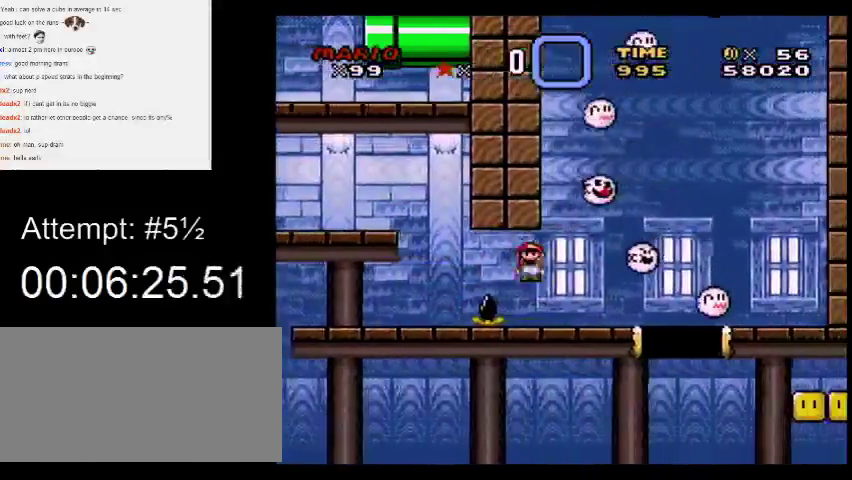
{"buttons": ["X"], "events": [[167, "DPAD_LEFT", "up"], [167, "DPAD_RIGHT", "down"], [233, "DPAD_RIGHT", "up"]]}
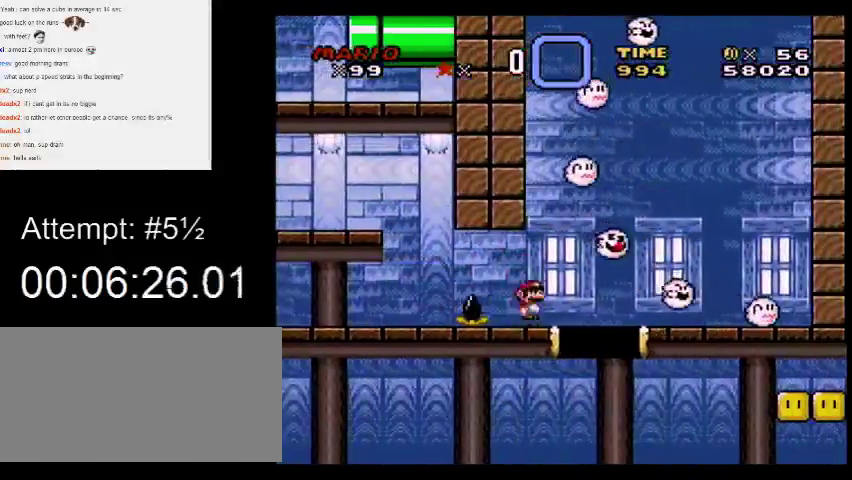
{"buttons": ["X"], "events": [[33, "DPAD_RIGHT", "down"], [100, "DPAD_RIGHT", "up"], [267, "DPAD_RIGHT", "down"], [367, "DPAD_RIGHT", "up"]]}
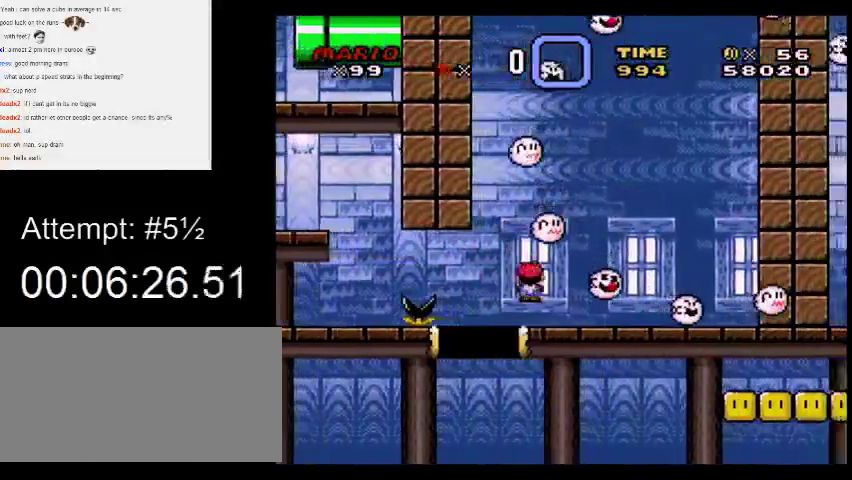
{"buttons": ["X"], "events": [[67, "DPAD_RIGHT", "down"], [133, "DPAD_RIGHT", "up"], [400, "DPAD_RIGHT", "down"], [467, "DPAD_RIGHT", "up"]]}
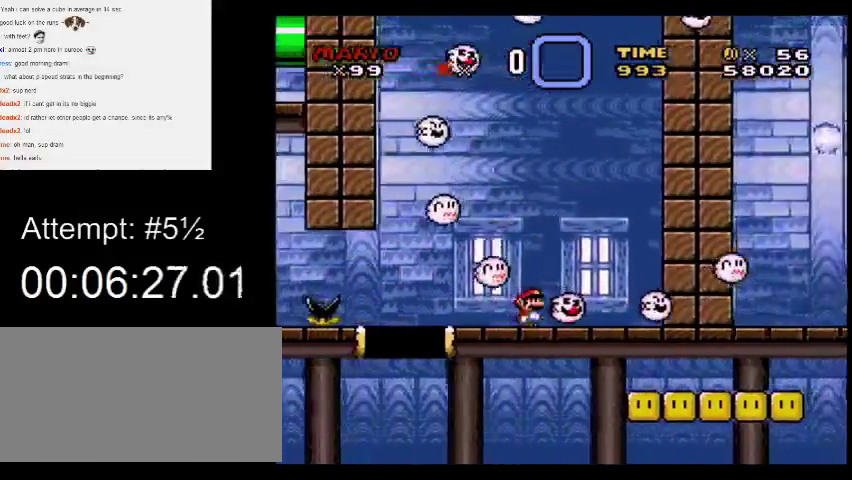
{"buttons": ["X"], "events": [[433, "DPAD_RIGHT", "down"], [500, "DPAD_RIGHT", "up"]]}
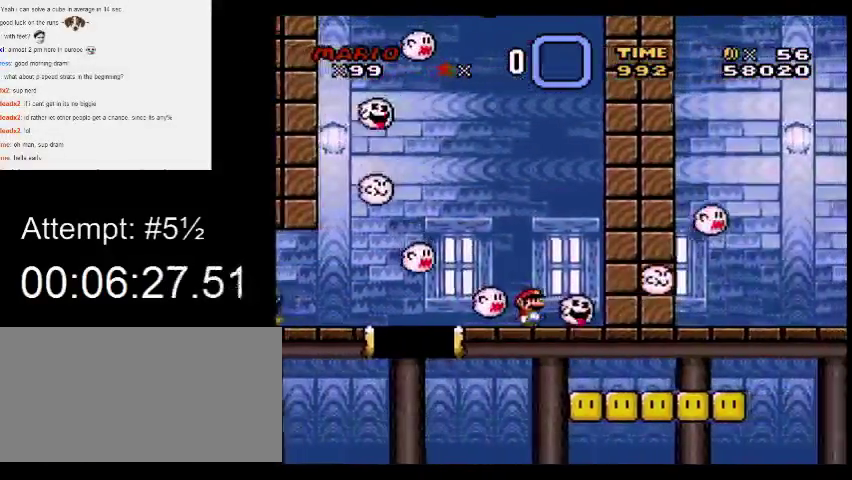
{"buttons": ["X", "DPAD_LEFT"], "events": [[133, "DPAD_RIGHT", "down"], [200, "DPAD_RIGHT", "up"], [400, "DPAD_LEFT", "down"]]}
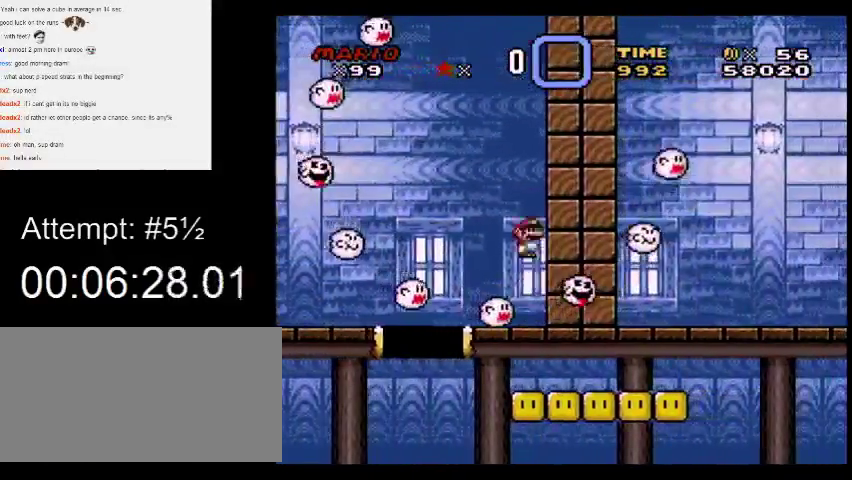
{"buttons": ["X", "DPAD_RIGHT"], "events": [[67, "DPAD_LEFT", "up"], [267, "DPAD_RIGHT", "down"]]}
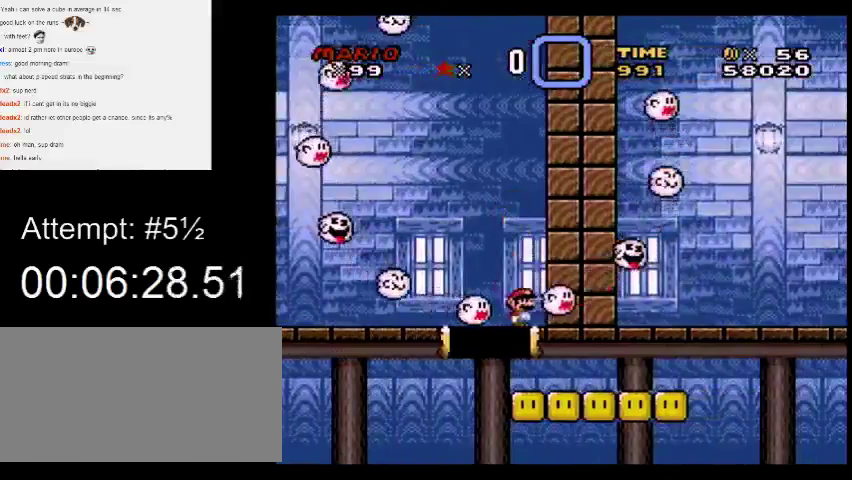
{"buttons": ["X", "DPAD_RIGHT"], "events": []}
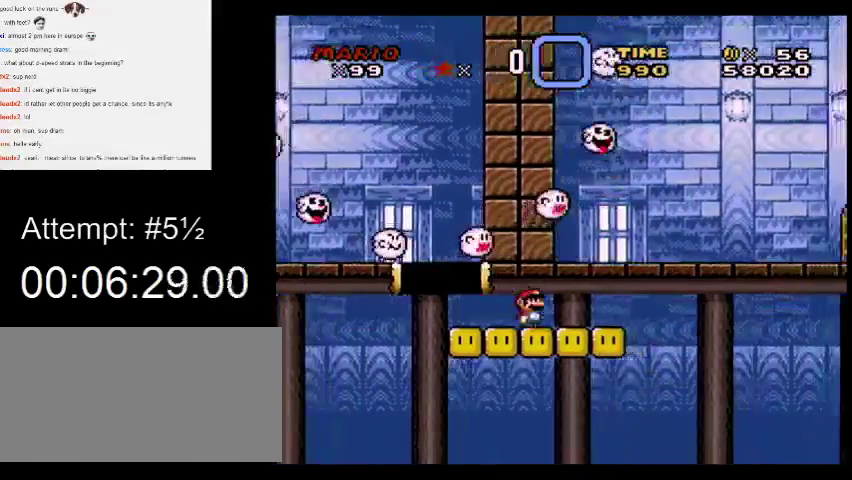
{"buttons": ["X", "DPAD_RIGHT"], "events": []}
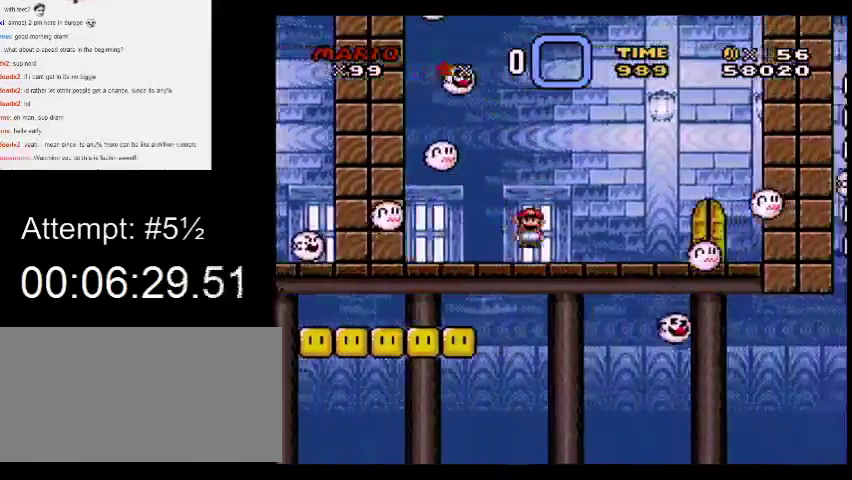
{"buttons": ["X", "DPAD_RIGHT"], "events": [[333, "DPAD_LEFT", "down"], [333, "DPAD_RIGHT", "up"], [467, "DPAD_DOWN", "down"], [467, "DPAD_LEFT", "up"], [500, "DPAD_DOWN", "up"], [500, "DPAD_RIGHT", "down"]]}